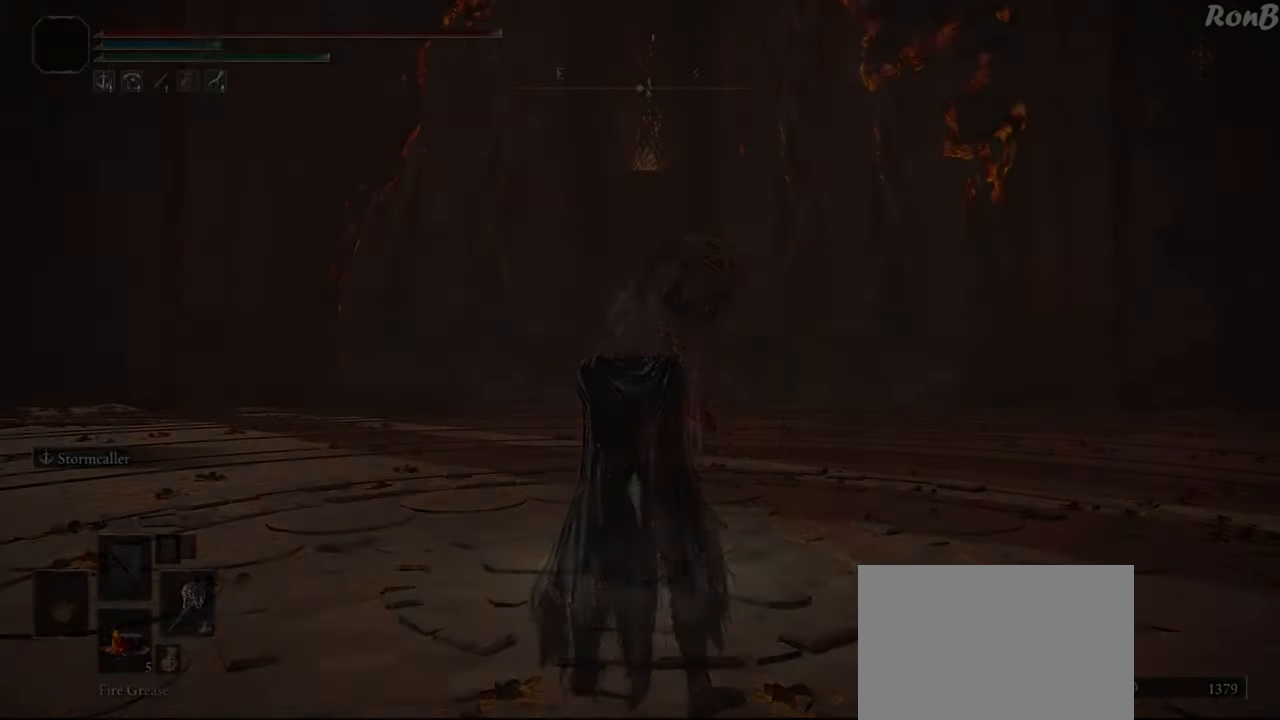
Gameplay with a controller (PlayStation layout); each line is a JSON object with the inputs held at the frame after it. "events" lists button and stick changes between this image and that frame as [ms after this image, input, new state], when the widget could be followed in between. Not read: R1.
{"buttons": [], "left_stick": "center", "right_stick": "down-left", "events": [[433, "right_stick", "down"], [500, "right_stick", "down-left"]]}
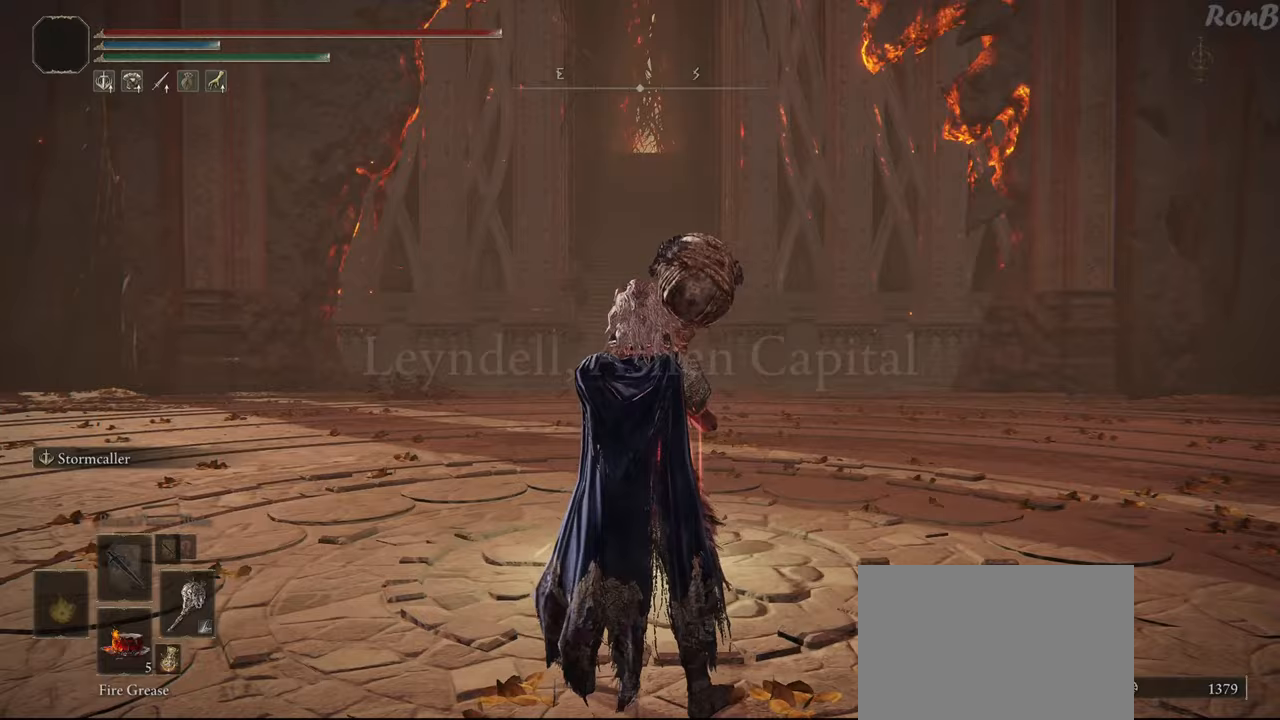
{"buttons": [], "left_stick": "up-left", "right_stick": "center", "events": [[117, "left_stick", "right"], [167, "right_stick", "center"], [333, "left_stick", "up"], [417, "left_stick", "up-left"]]}
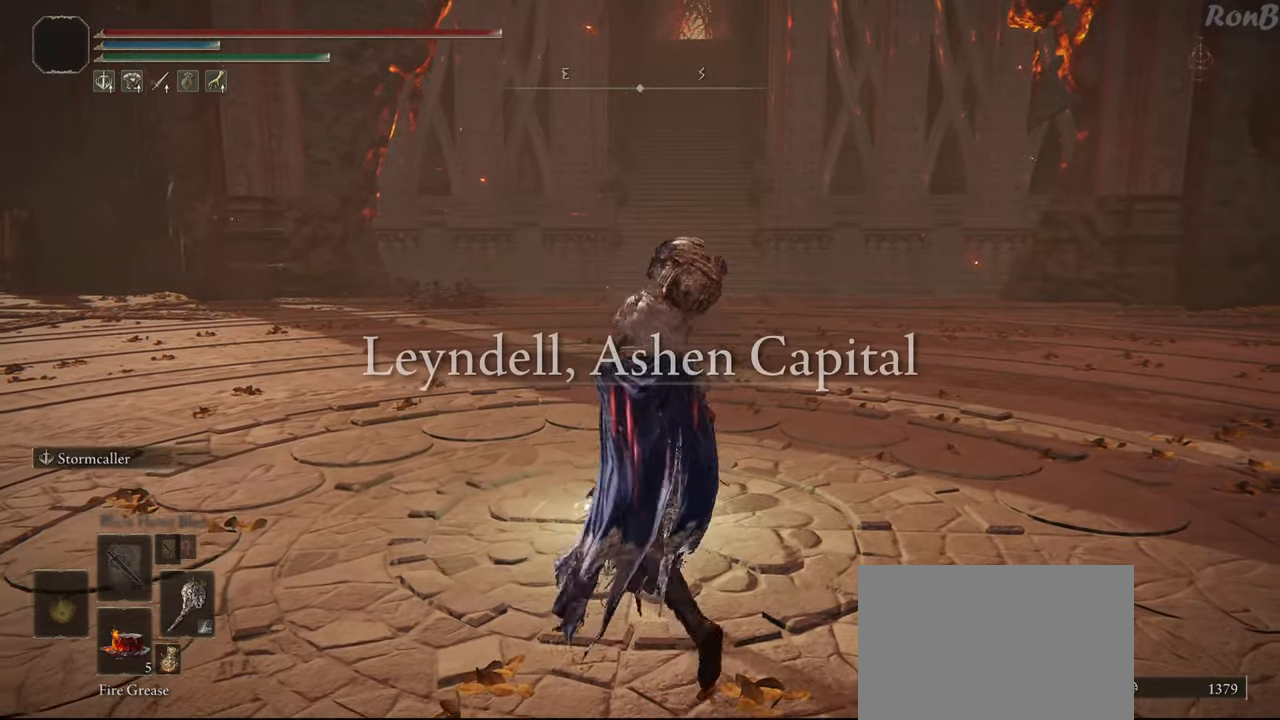
{"buttons": ["START"], "left_stick": "up", "right_stick": "center", "events": [[50, "left_stick", "center"], [167, "left_stick", "right"], [367, "left_stick", "up-right"], [433, "START", "down"], [467, "left_stick", "up"]]}
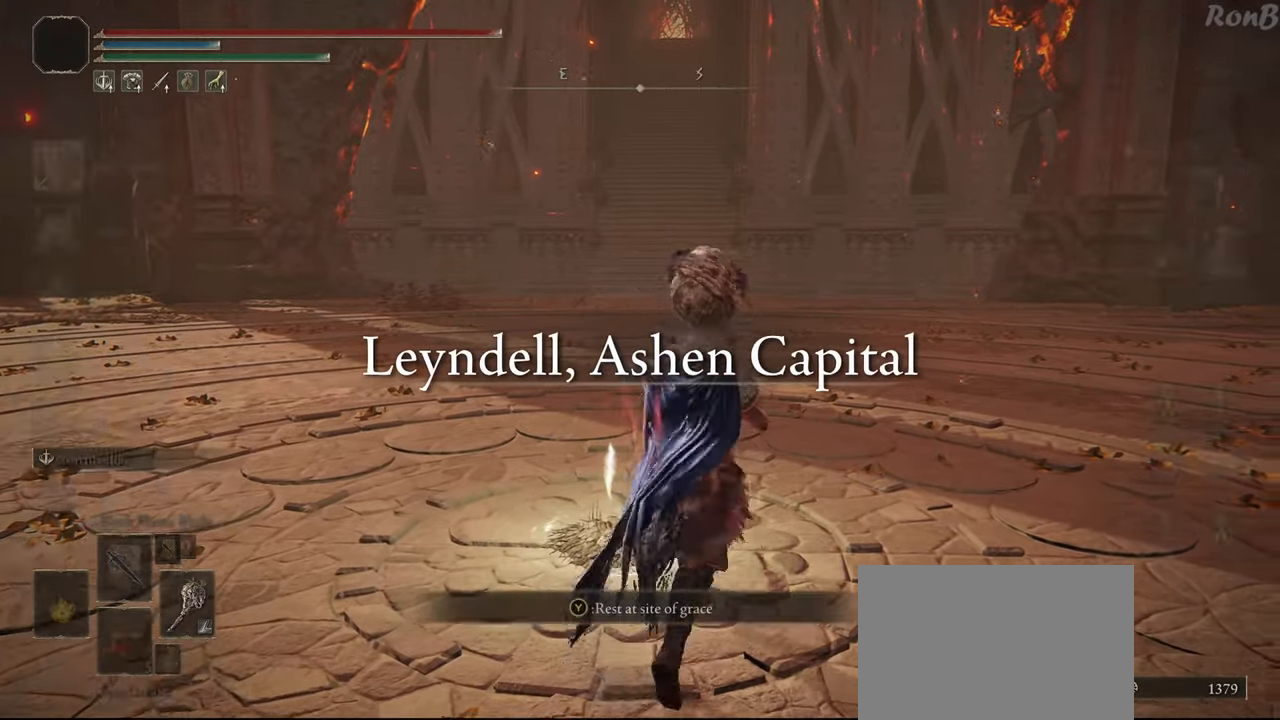
{"buttons": ["DPAD_DOWN"], "left_stick": "center", "right_stick": "center", "events": [[33, "START", "up"], [150, "left_stick", "center"], [167, "CROSS", "down"], [283, "CROSS", "up"], [333, "DPAD_DOWN", "down"]]}
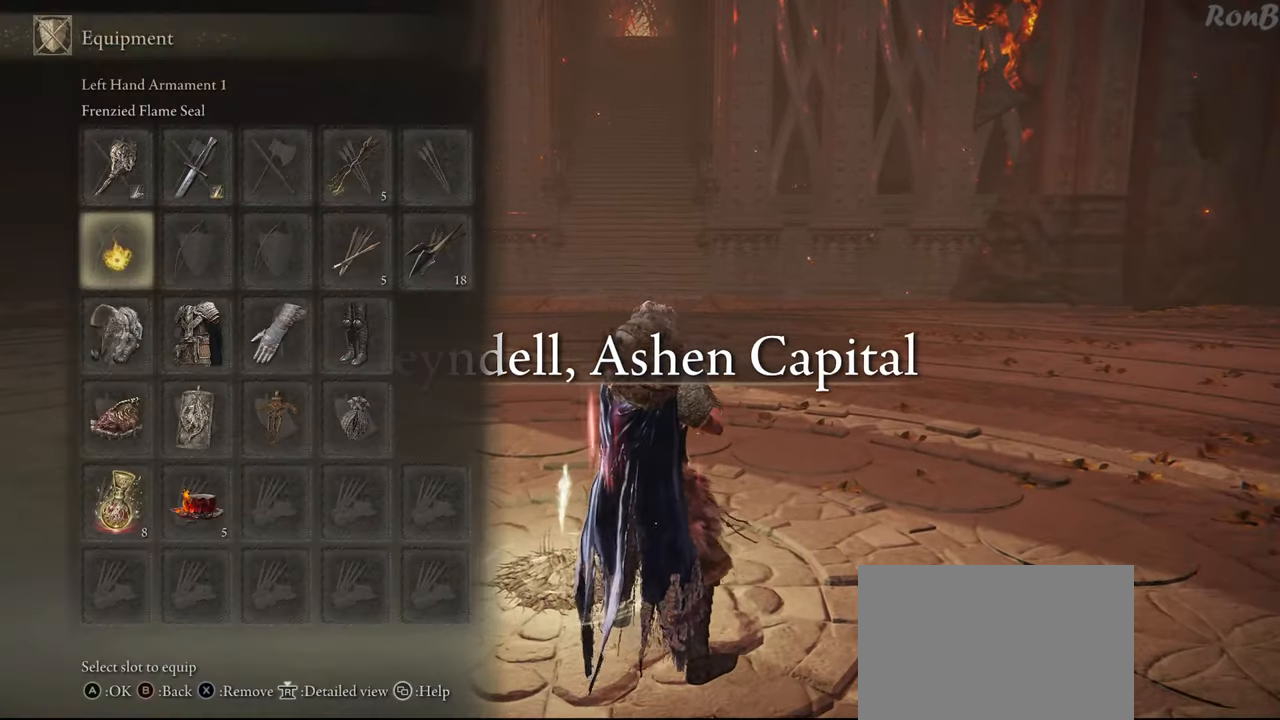
{"buttons": ["DPAD_RIGHT"], "left_stick": "center", "right_stick": "center", "events": [[233, "DPAD_DOWN", "up"], [433, "DPAD_RIGHT", "down"]]}
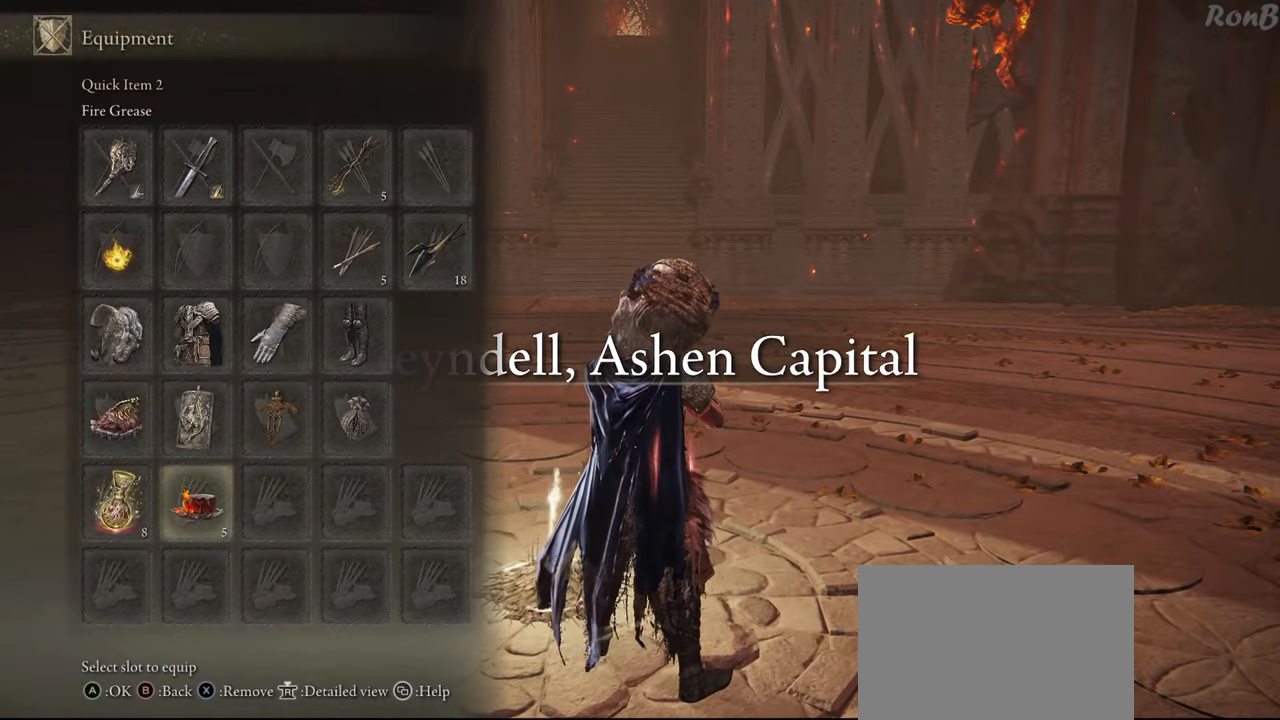
{"buttons": [], "left_stick": "center", "right_stick": "center", "events": [[33, "DPAD_RIGHT", "up"], [133, "DPAD_RIGHT", "down"], [233, "DPAD_RIGHT", "up"], [283, "CROSS", "down"], [383, "CROSS", "up"]]}
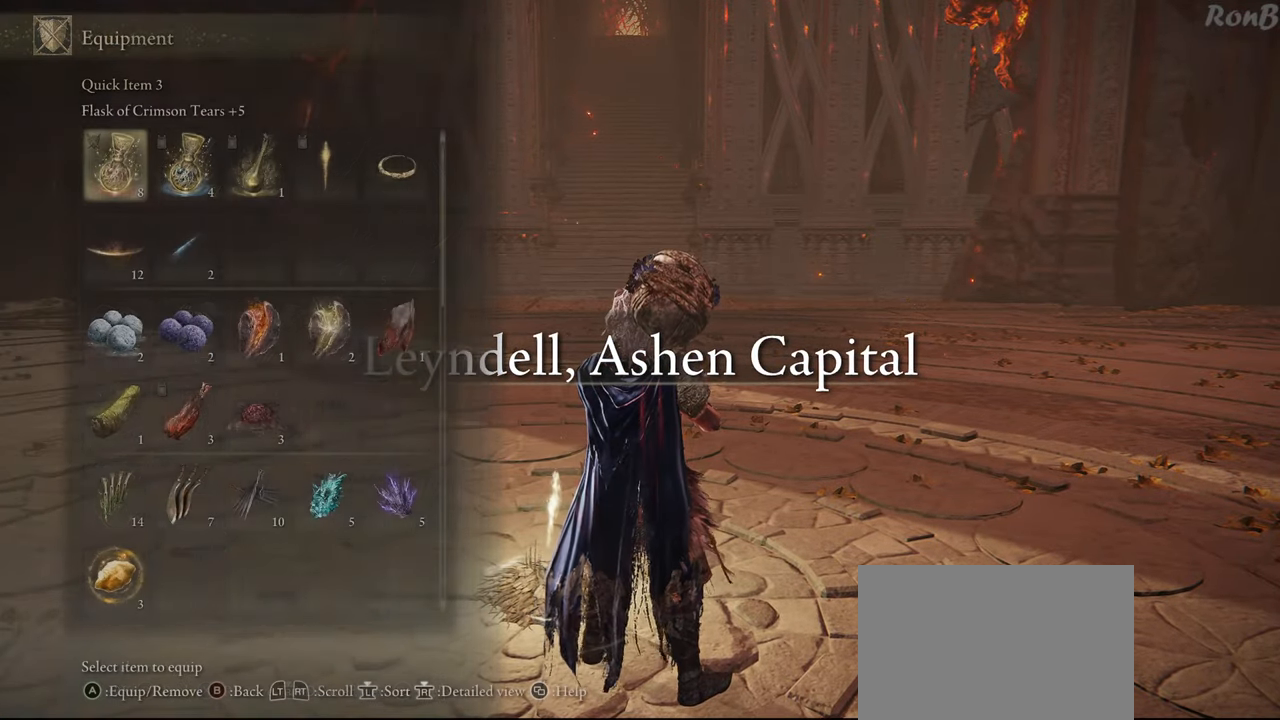
{"buttons": [], "left_stick": "center", "right_stick": "center", "events": []}
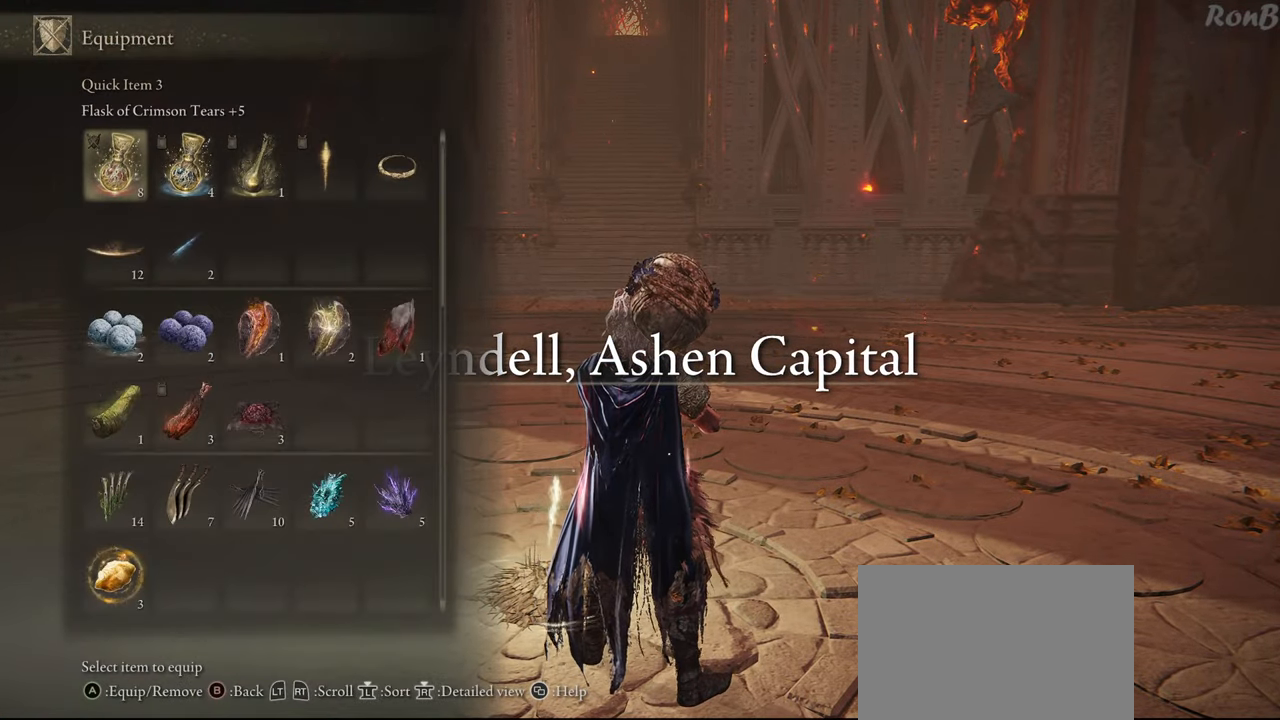
{"buttons": [], "left_stick": "center", "right_stick": "center", "events": [[17, "DPAD_DOWN", "down"], [417, "DPAD_DOWN", "up"]]}
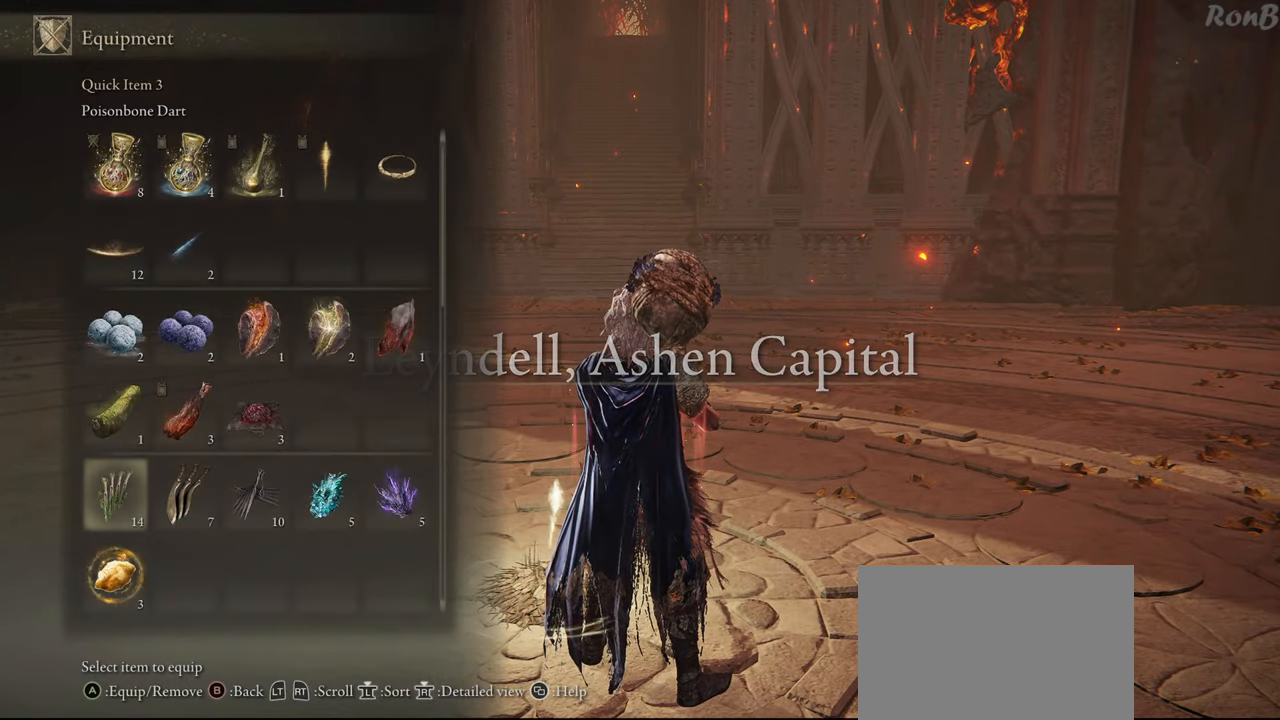
{"buttons": [], "left_stick": "center", "right_stick": "center", "events": []}
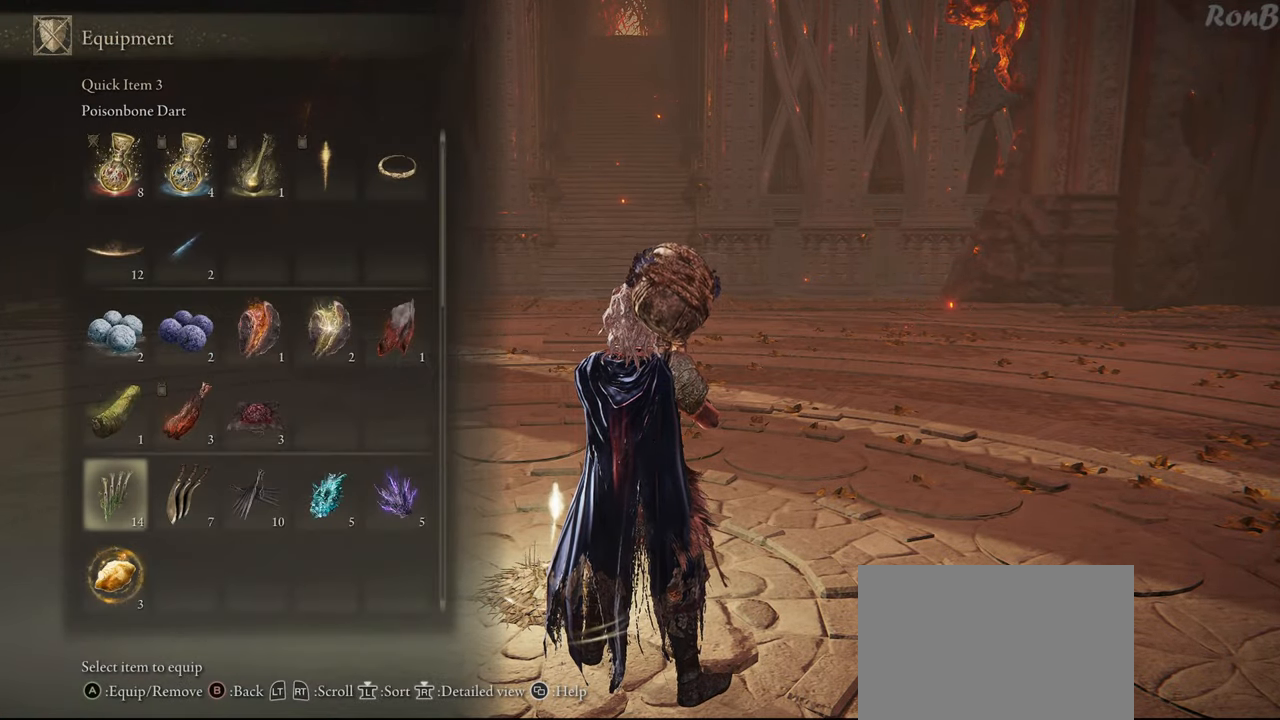
{"buttons": [], "left_stick": "center", "right_stick": "center", "events": []}
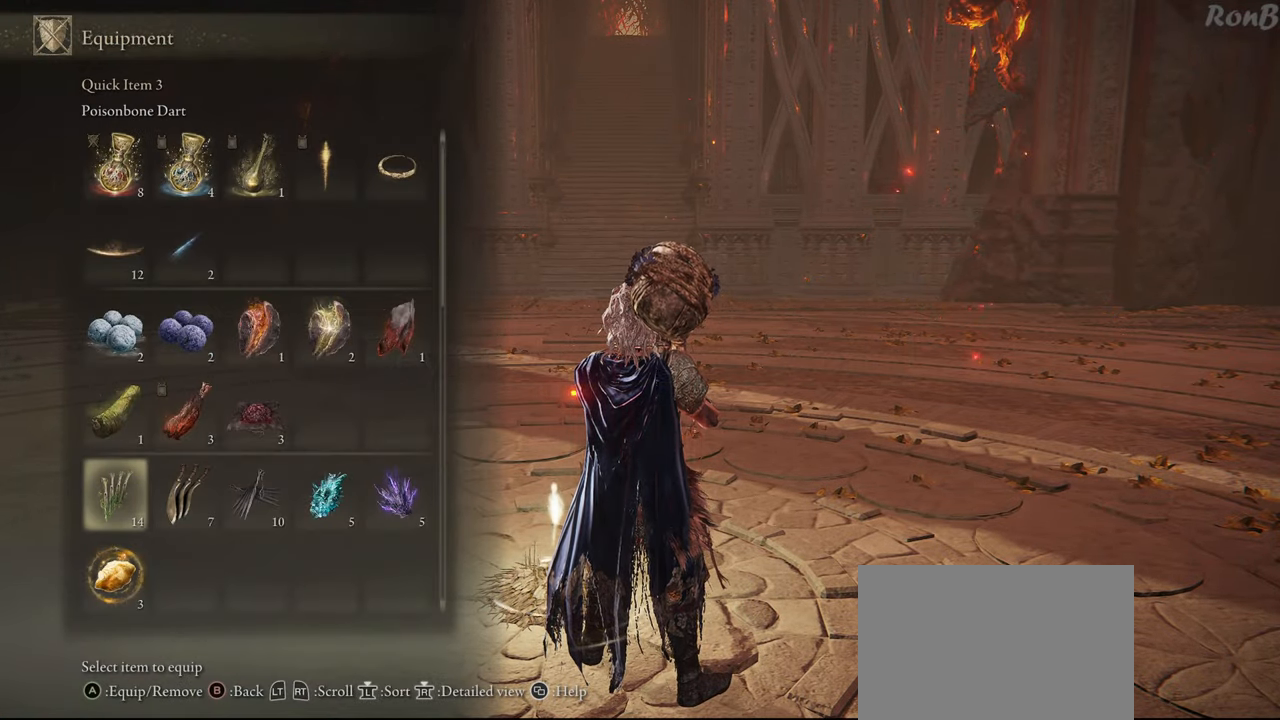
{"buttons": [], "left_stick": "center", "right_stick": "center", "events": []}
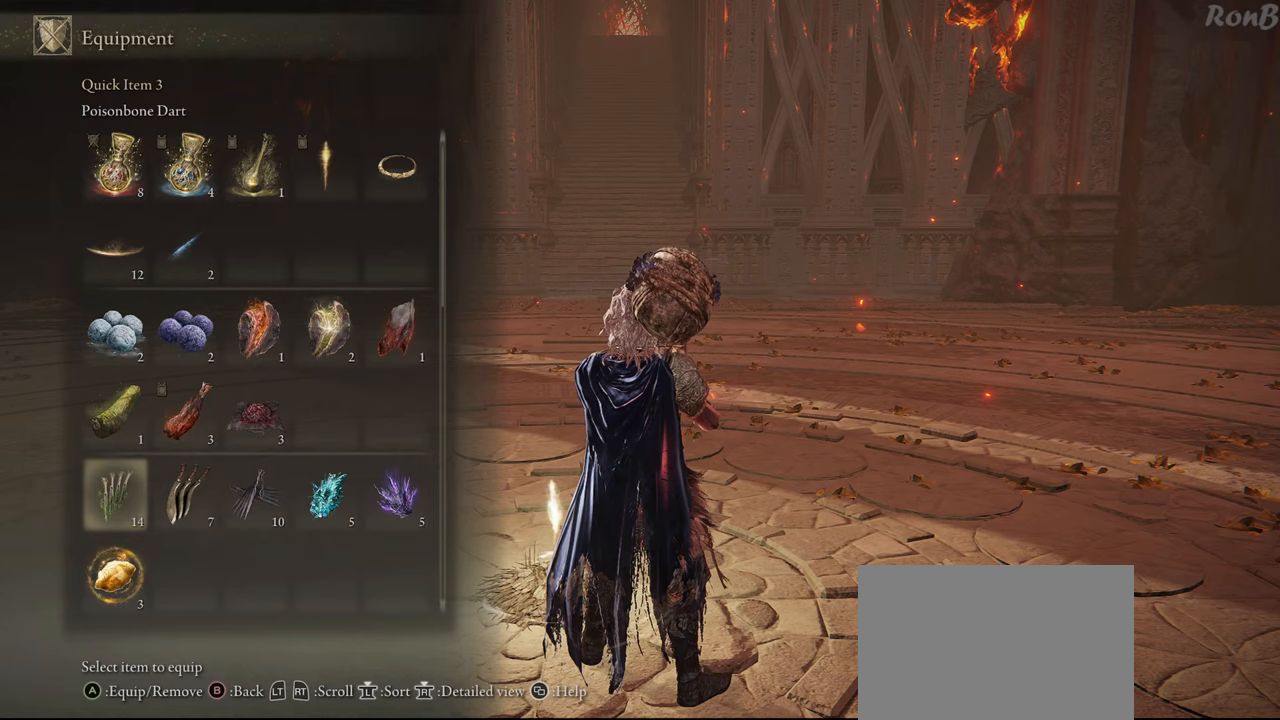
{"buttons": [], "left_stick": "center", "right_stick": "center", "events": []}
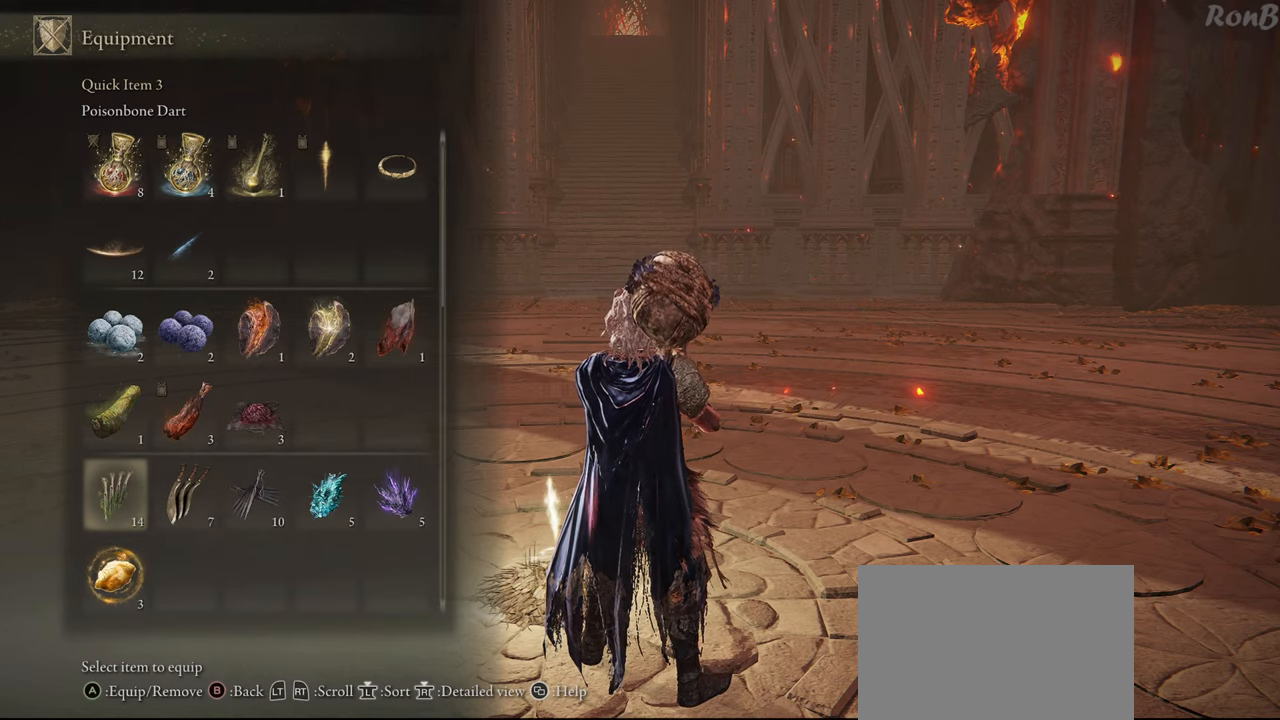
{"buttons": ["START"], "left_stick": "center", "right_stick": "center", "events": [[183, "START", "down"], [300, "START", "up"], [500, "START", "down"]]}
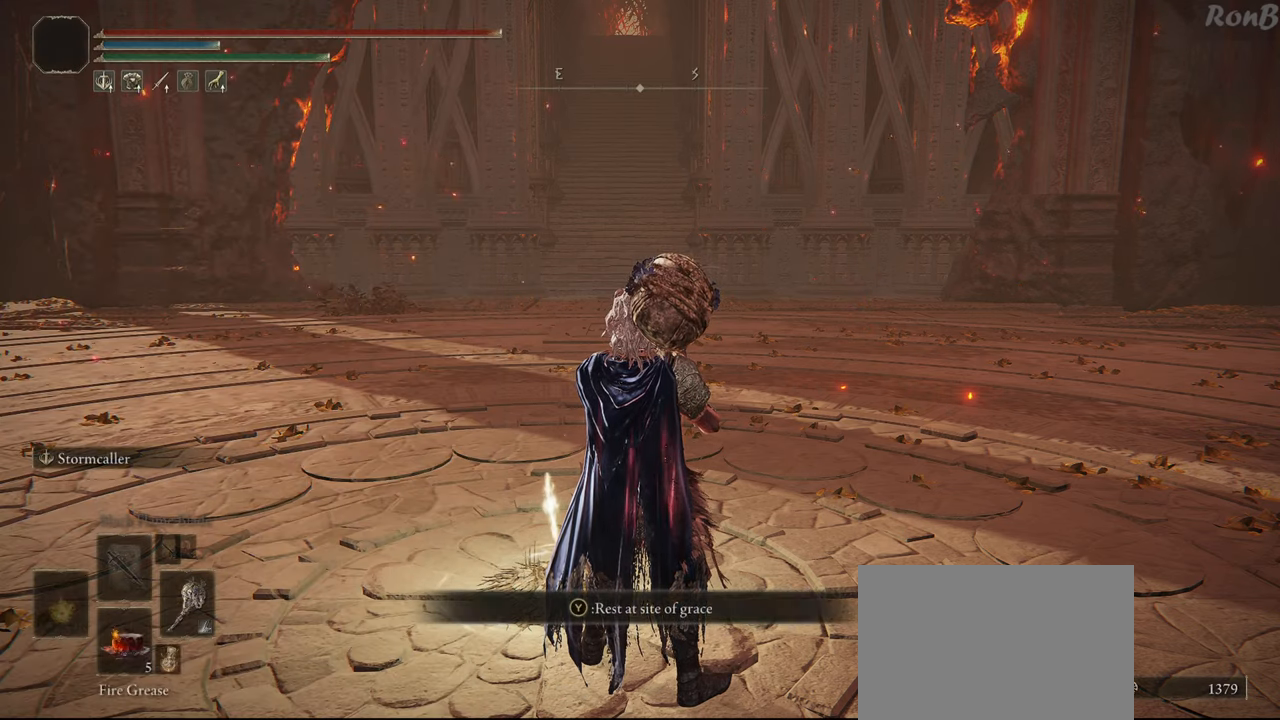
{"buttons": [], "left_stick": "center", "right_stick": "center", "events": [[150, "START", "up"]]}
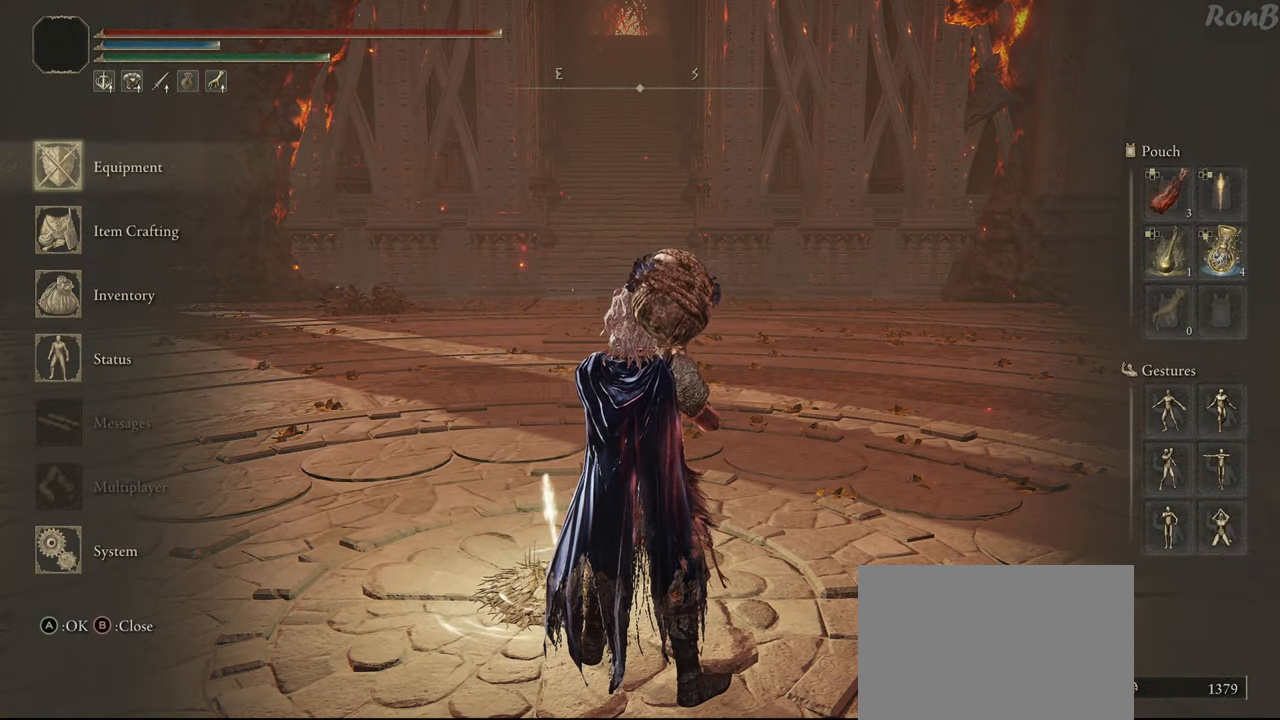
{"buttons": ["START"], "left_stick": "center", "right_stick": "center", "events": [[383, "START", "down"]]}
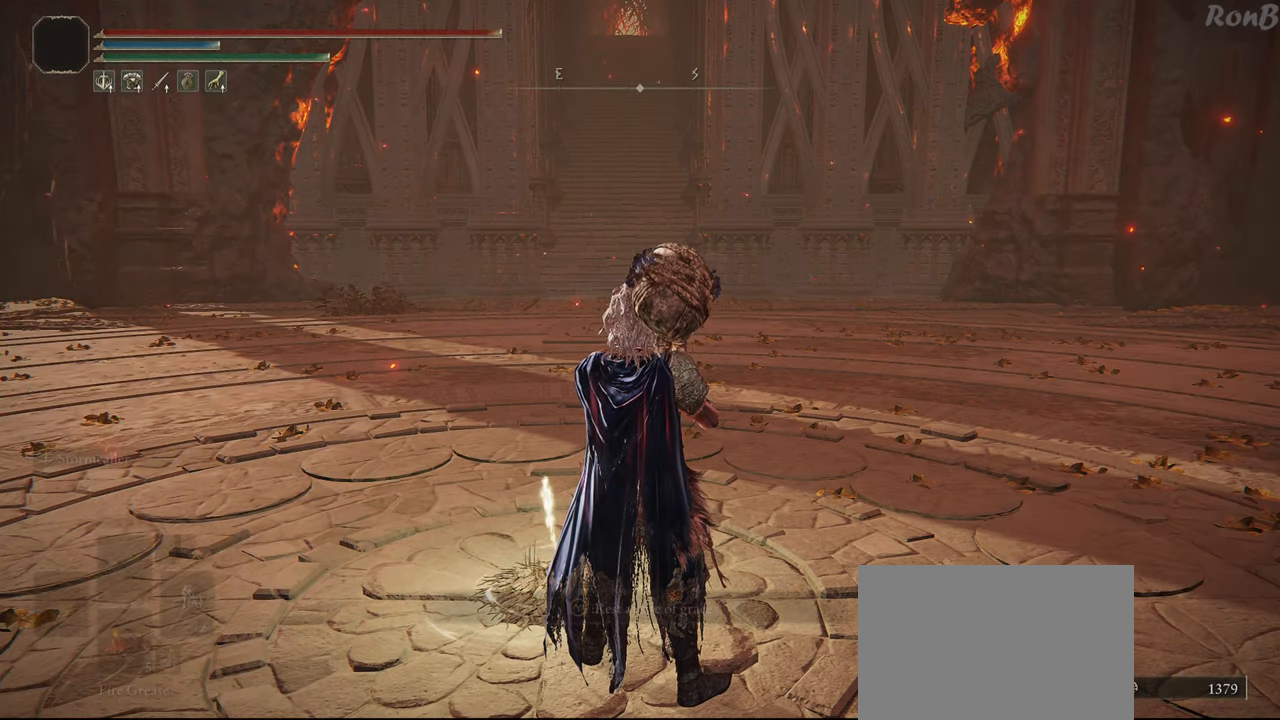
{"buttons": [], "left_stick": "center", "right_stick": "center", "events": [[33, "START", "up"], [200, "START", "down"], [333, "START", "up"]]}
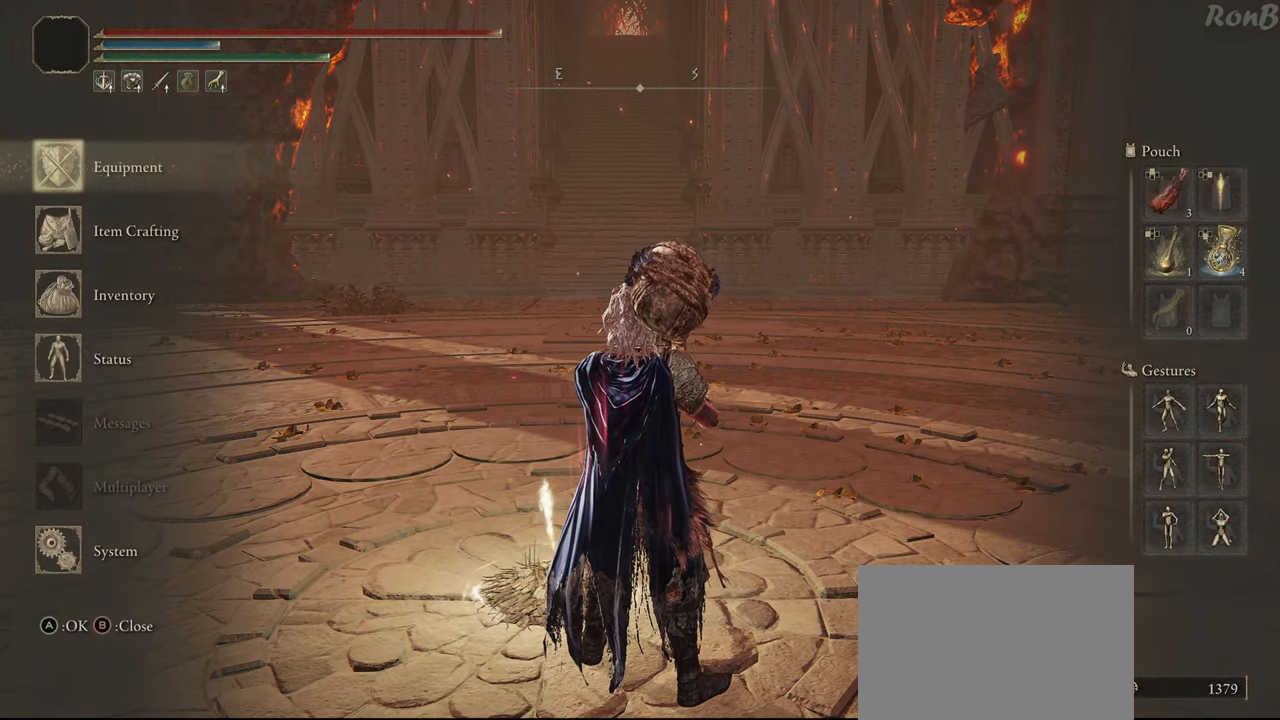
{"buttons": ["DPAD_RIGHT"], "left_stick": "center", "right_stick": "center", "events": [[117, "CROSS", "down"], [217, "CROSS", "up"], [383, "DPAD_RIGHT", "down"]]}
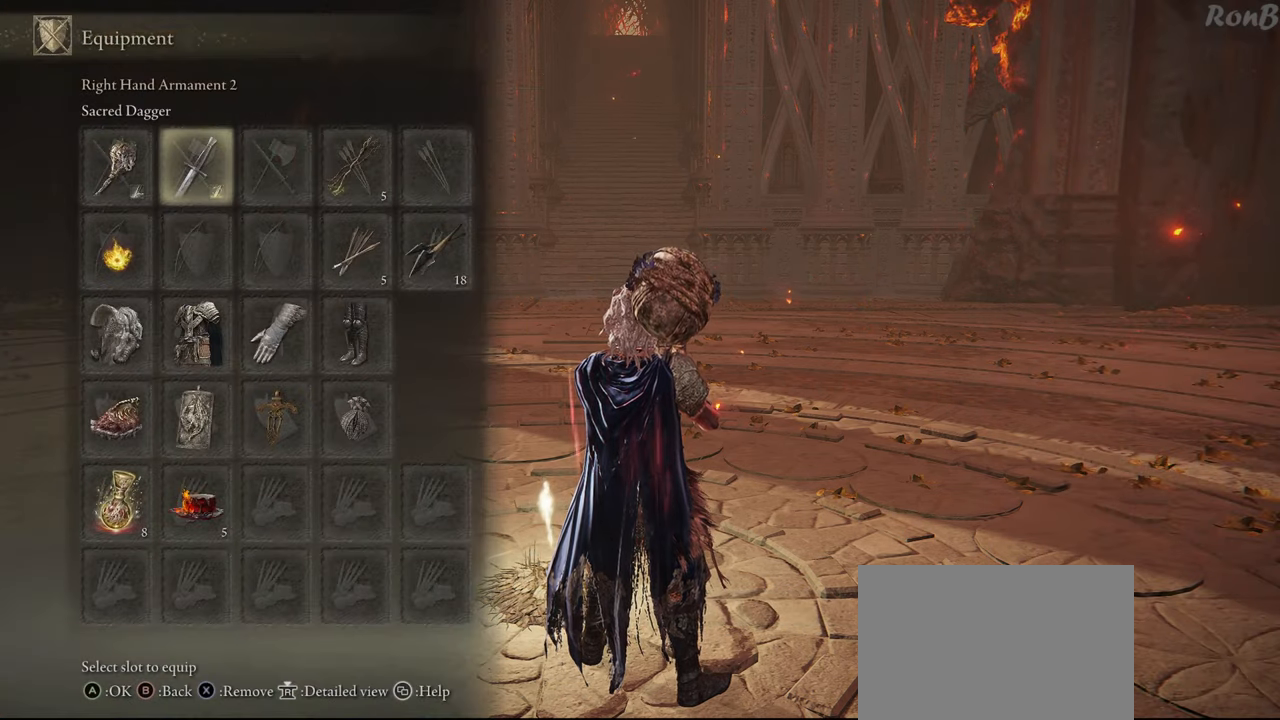
{"buttons": [], "left_stick": "center", "right_stick": "center", "events": [[150, "DPAD_RIGHT", "up"]]}
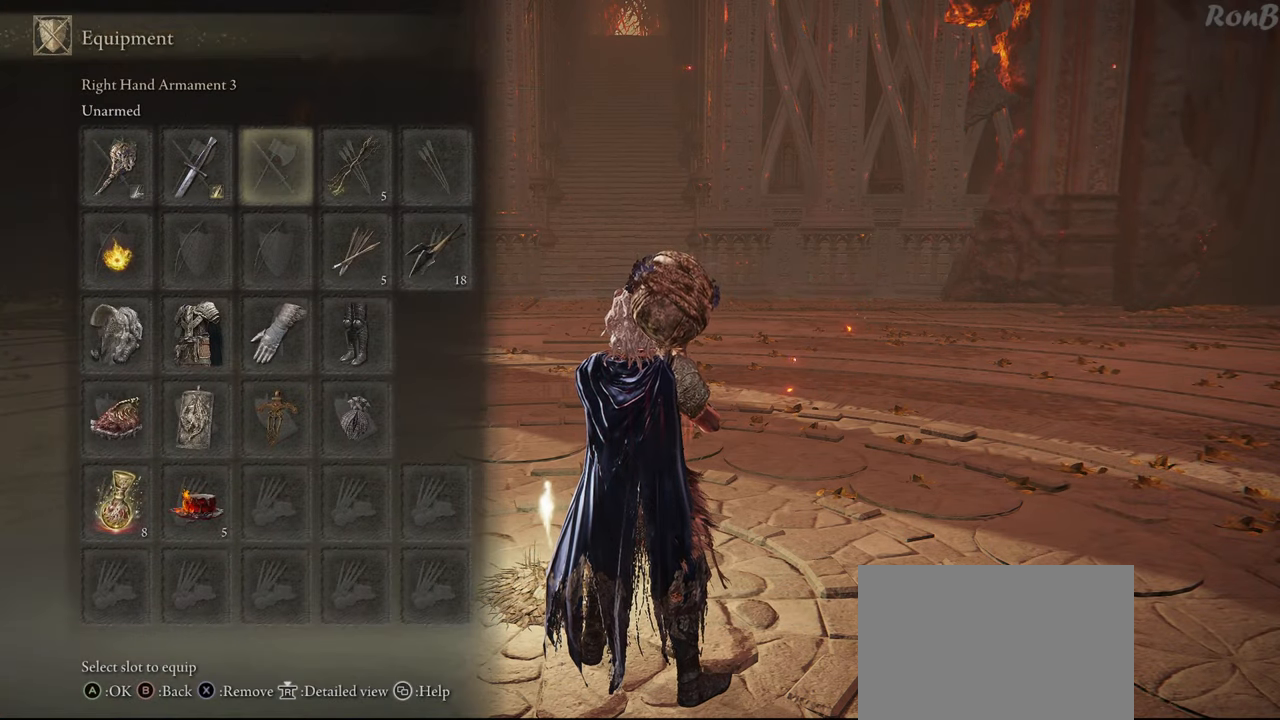
{"buttons": [], "left_stick": "center", "right_stick": "center", "events": [[250, "CIRCLE", "down"], [367, "CIRCLE", "up"]]}
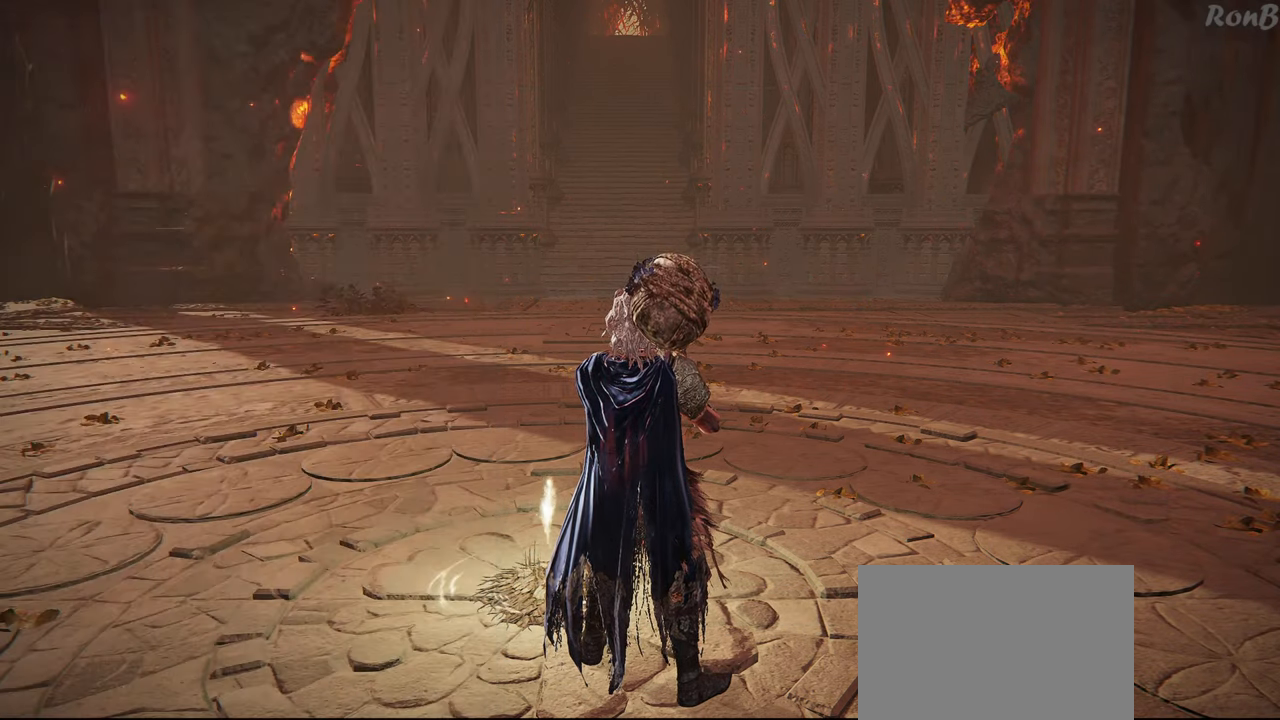
{"buttons": [], "left_stick": "center", "right_stick": "center", "events": []}
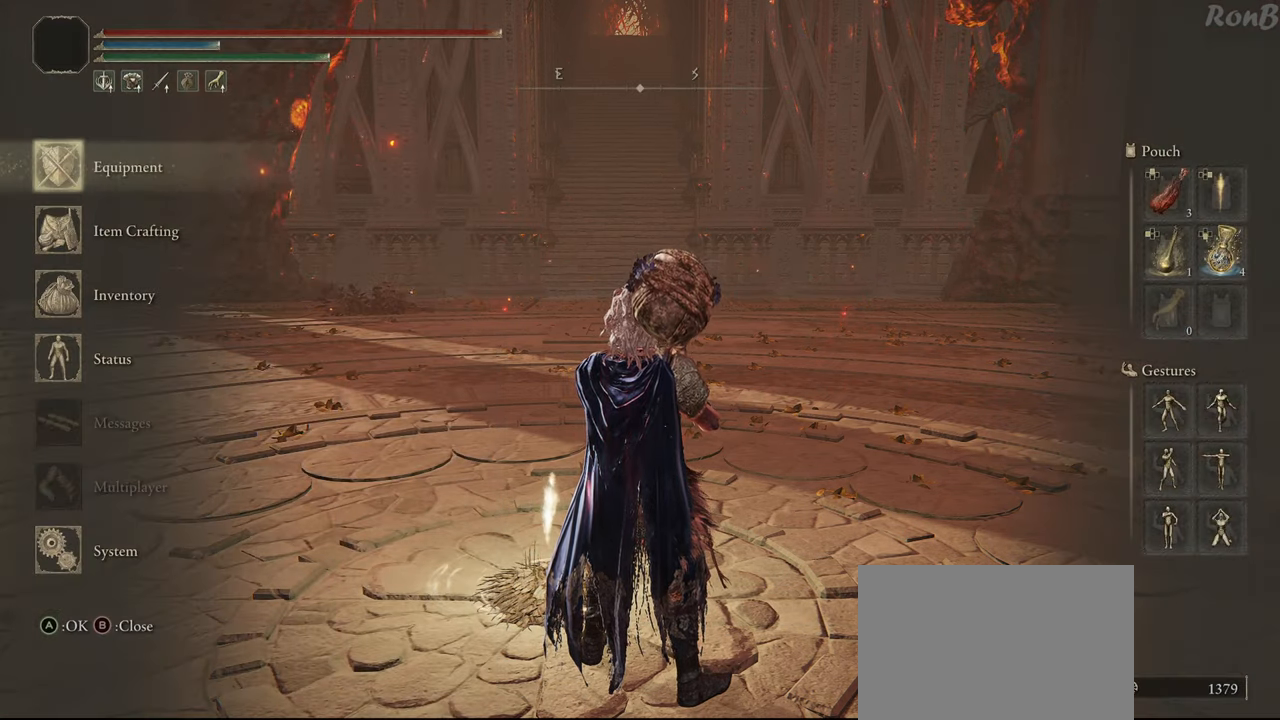
{"buttons": [], "left_stick": "center", "right_stick": "center", "events": [[317, "CROSS", "down"], [400, "CROSS", "up"]]}
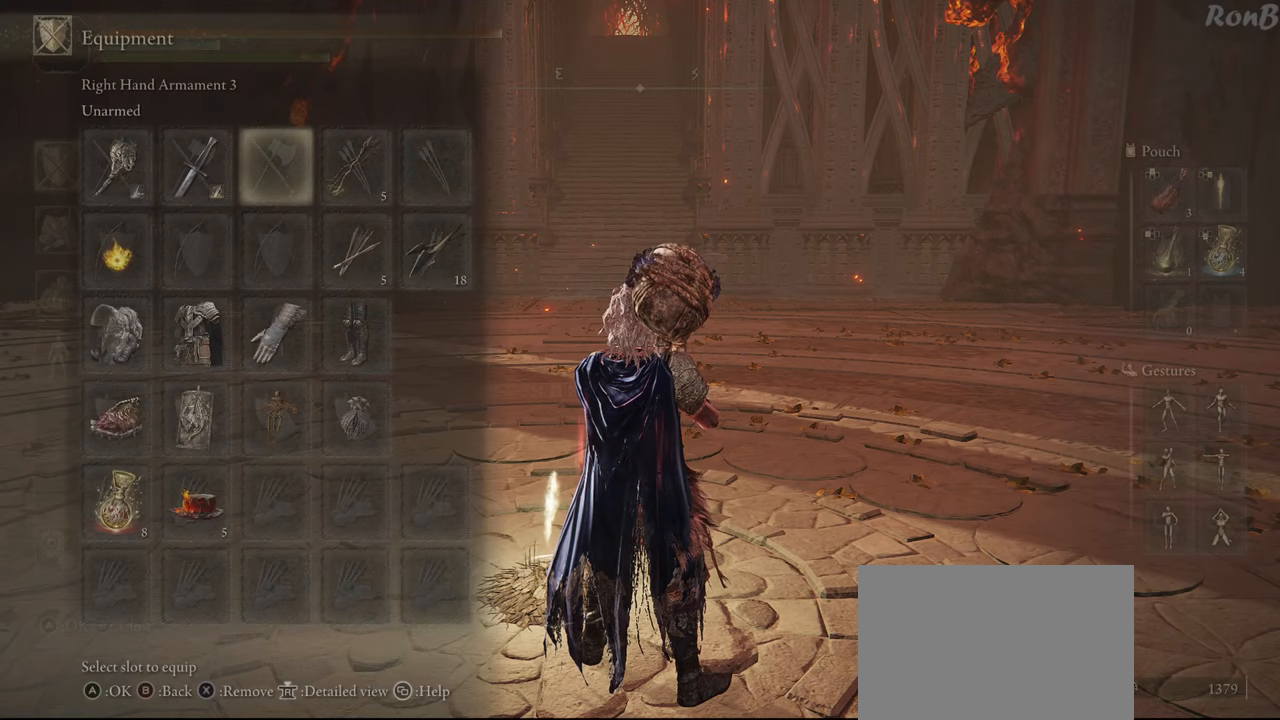
{"buttons": [], "left_stick": "center", "right_stick": "center", "events": []}
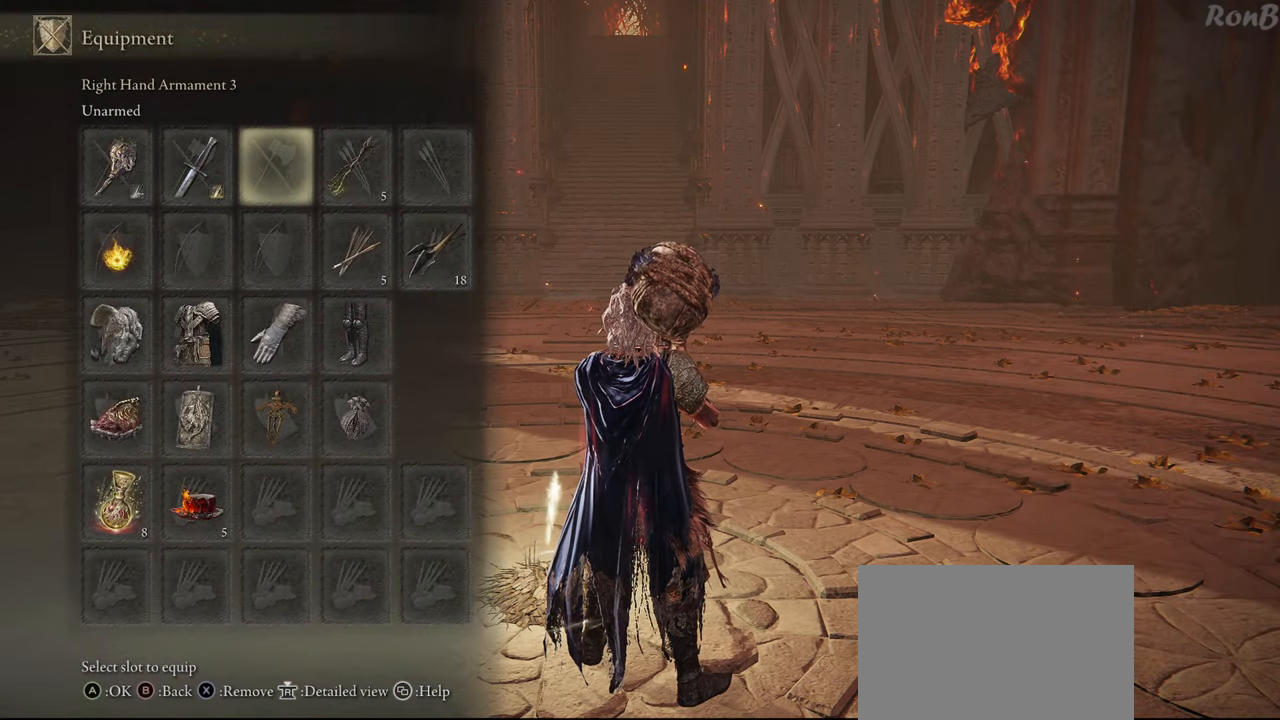
{"buttons": ["DPAD_DOWN"], "left_stick": "center", "right_stick": "center", "events": [[300, "DPAD_DOWN", "down"]]}
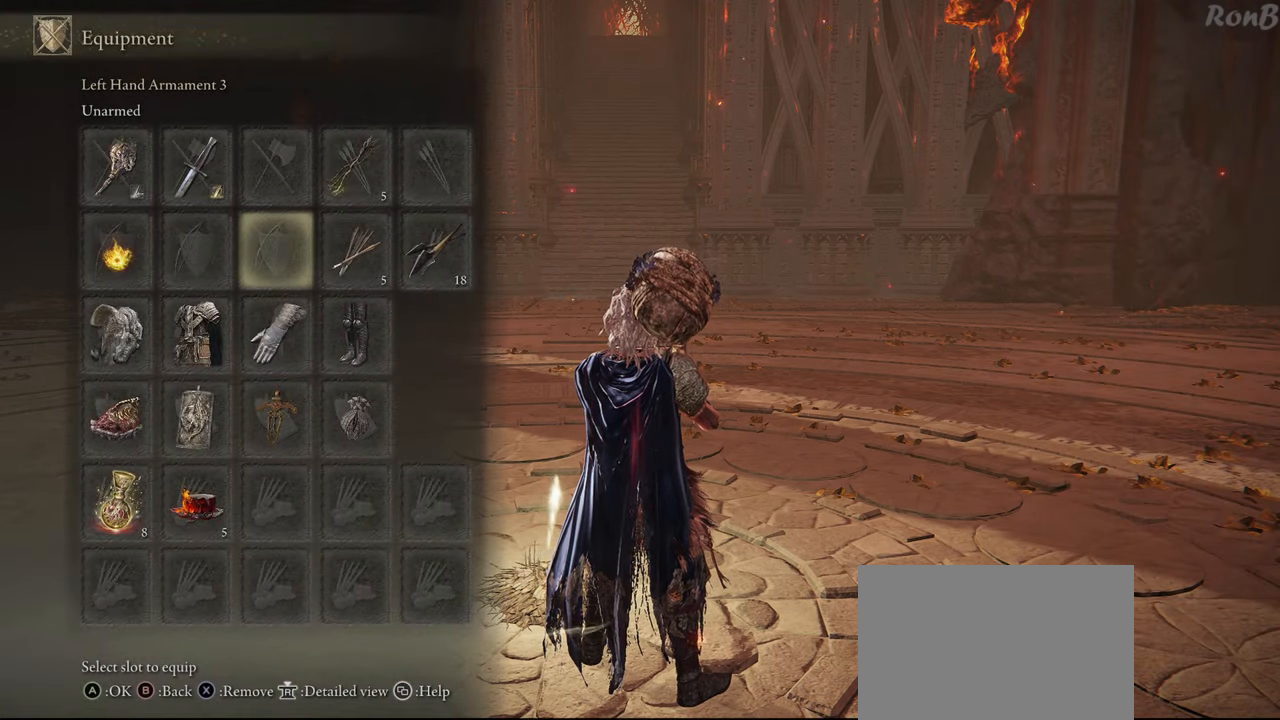
{"buttons": [], "left_stick": "center", "right_stick": "center", "events": [[150, "DPAD_DOWN", "up"]]}
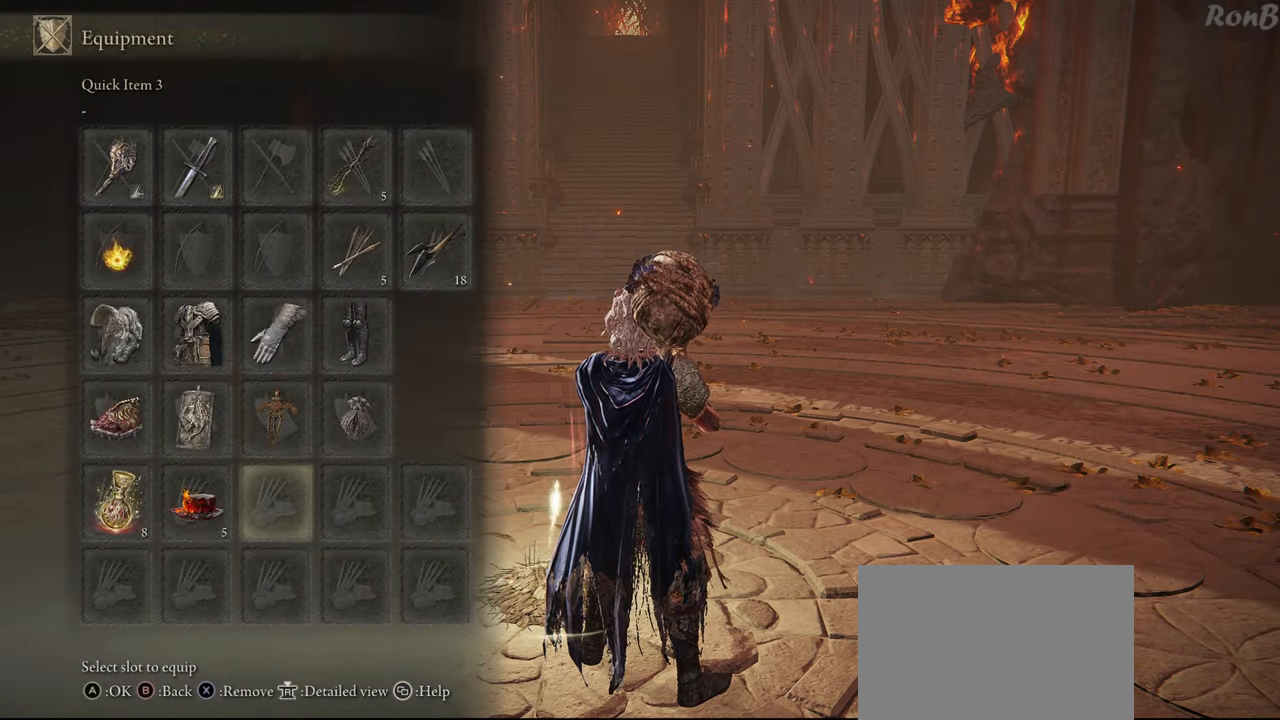
{"buttons": [], "left_stick": "center", "right_stick": "center", "events": [[417, "CROSS", "down"], [500, "CROSS", "up"]]}